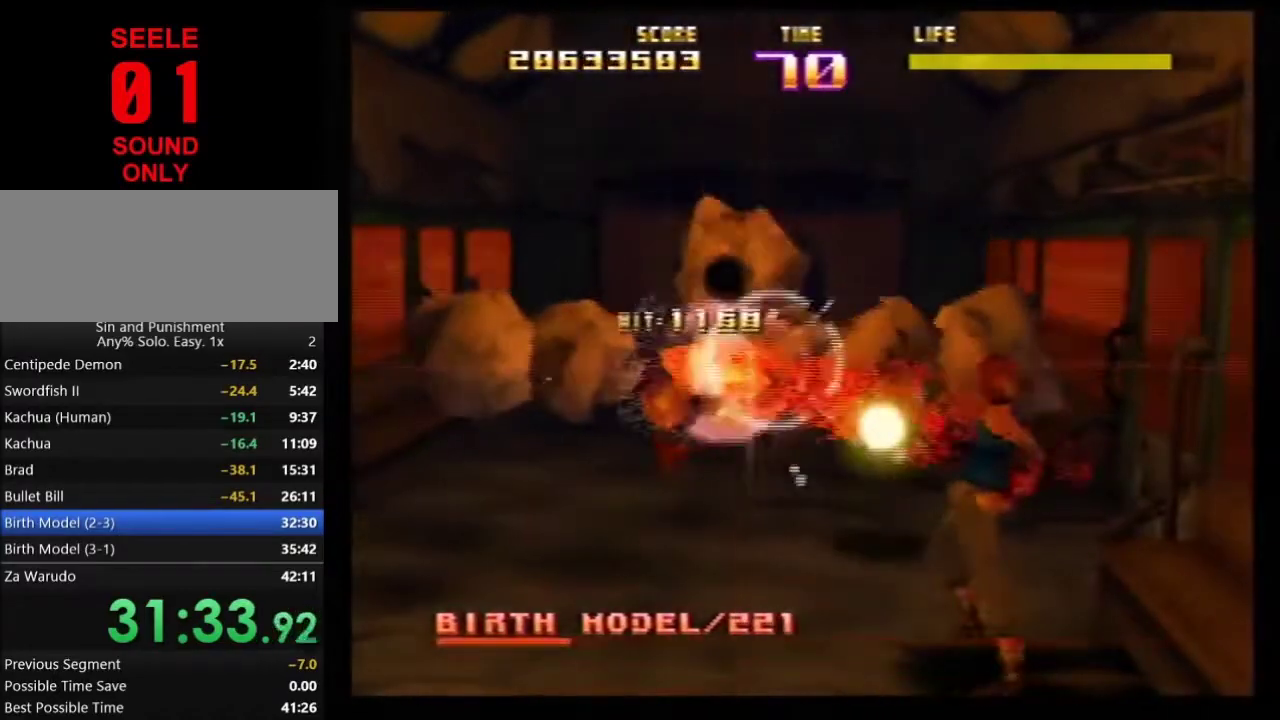
Gameplay with a controller (Nintendo layout); each line is a JSON object with the inputs held at the frame after it (dt_ms = milliseconds from this image to that frame). Not read: L3 R3.
{"dt_ms": 701, "buttons": ["C_LEFT"], "left_stick": "center"}
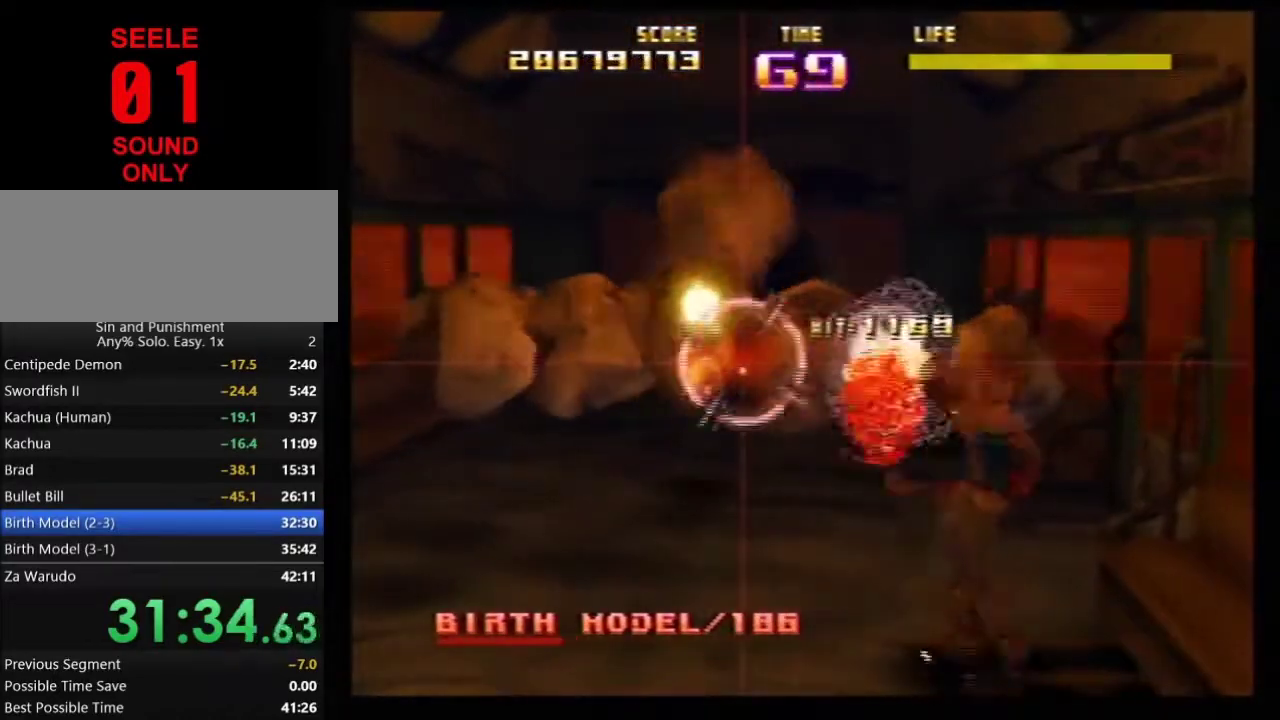
{"dt_ms": 300, "buttons": ["Z", "C_LEFT"], "left_stick": "left"}
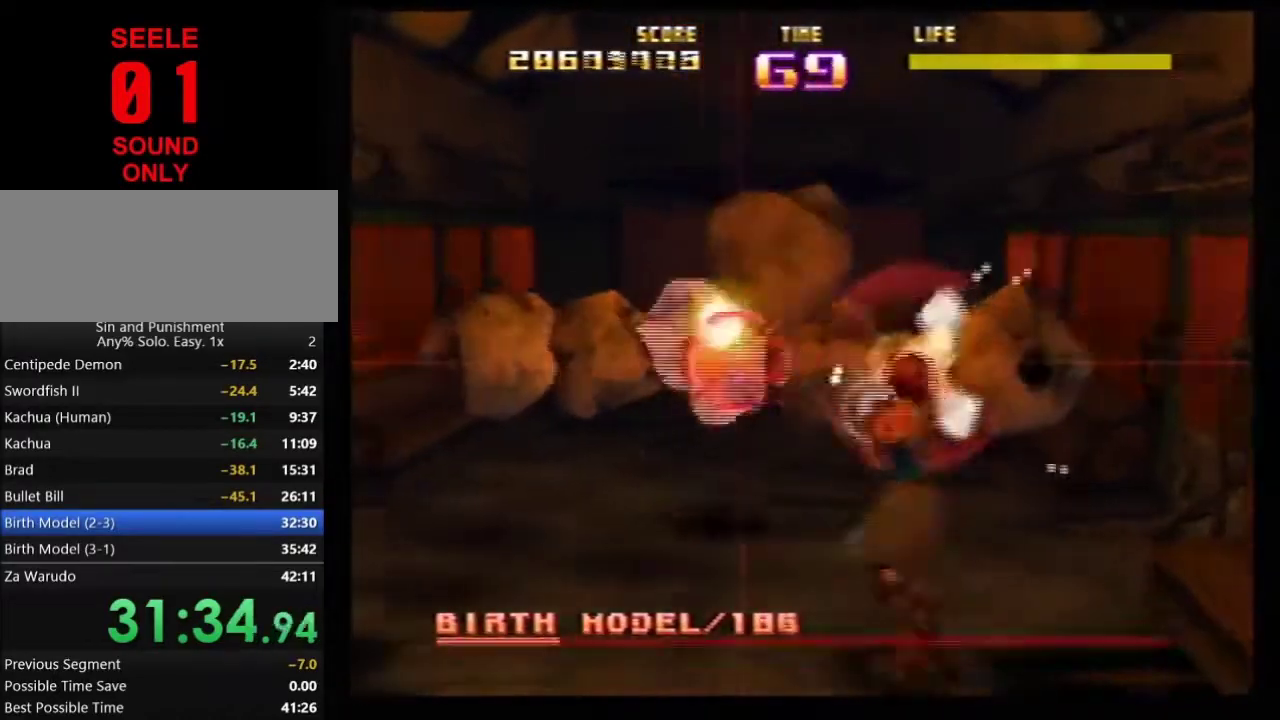
{"dt_ms": 701, "buttons": [], "left_stick": "center"}
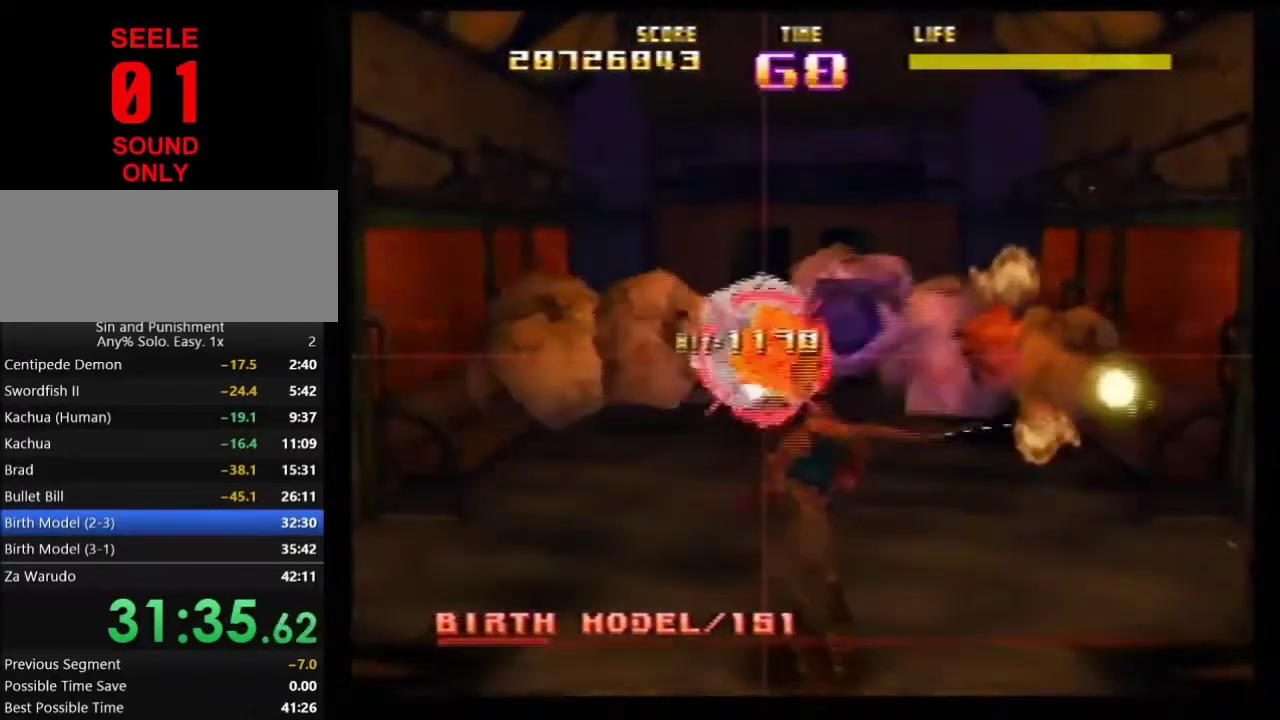
{"dt_ms": 267, "buttons": ["C_RIGHT"], "left_stick": "right"}
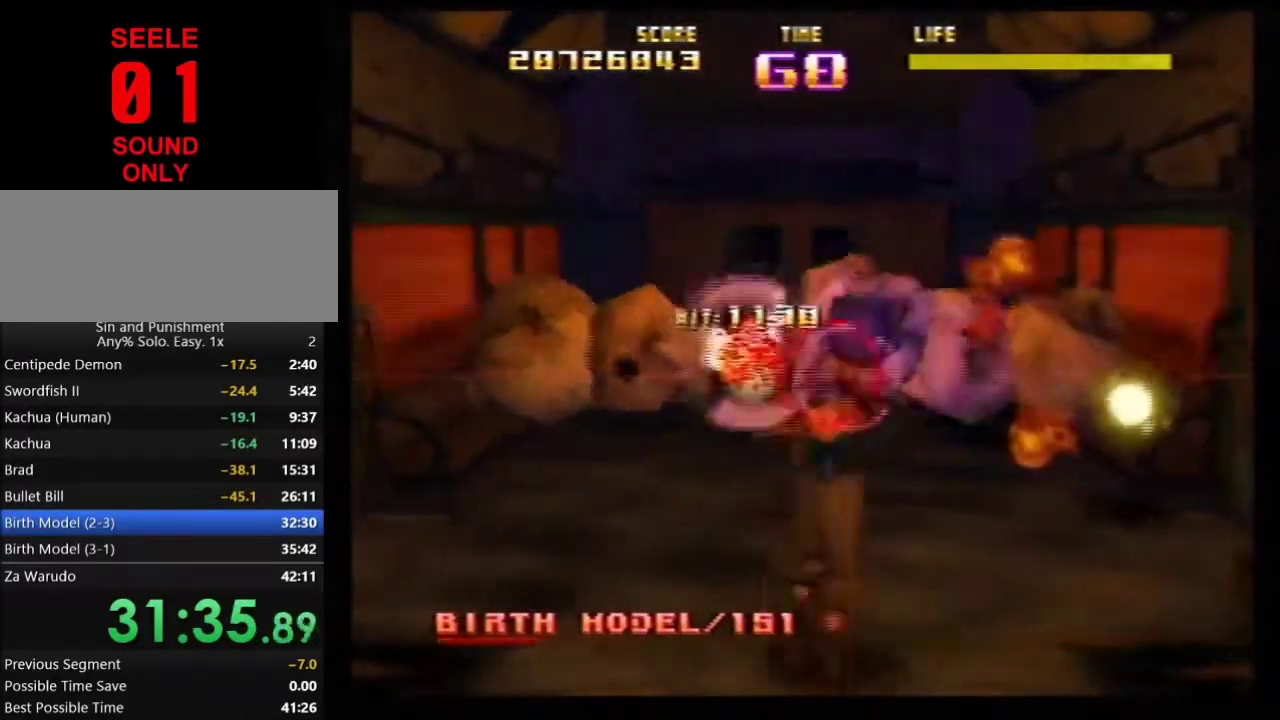
{"dt_ms": 500, "buttons": ["Z"], "left_stick": "up-left"}
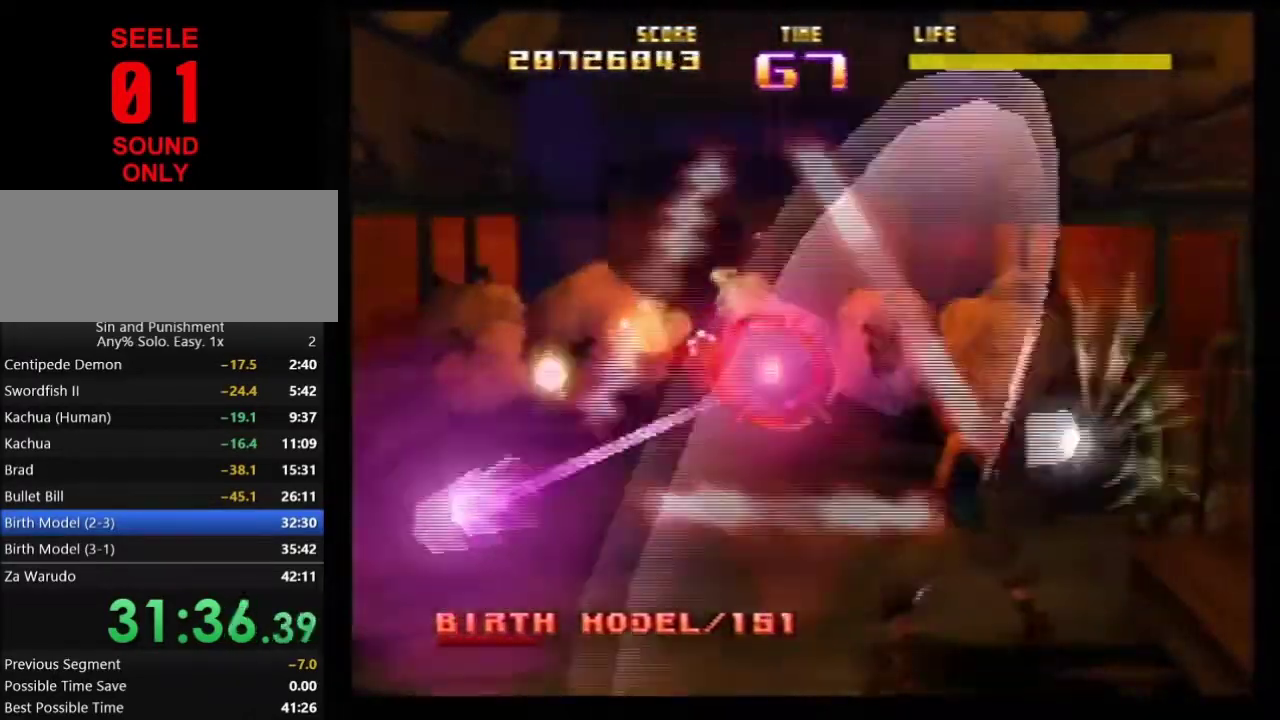
{"dt_ms": 701, "buttons": [], "left_stick": "left"}
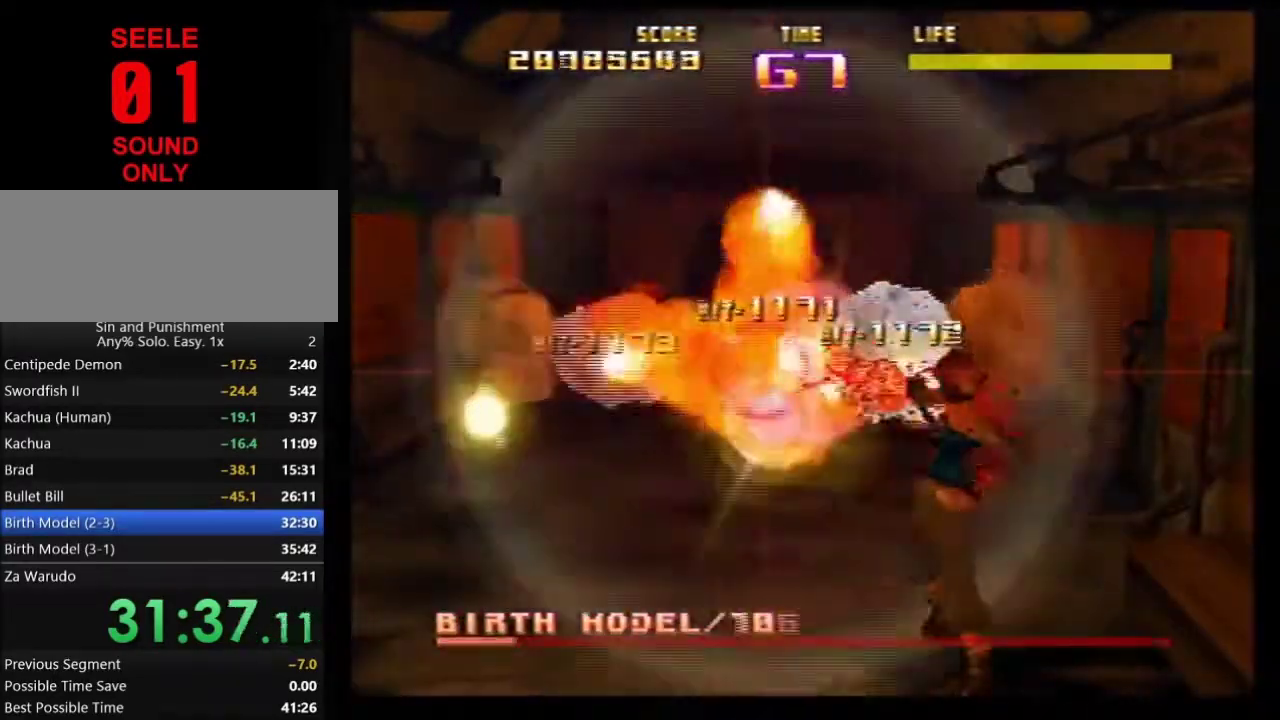
{"dt_ms": 300, "buttons": ["C_LEFT"], "left_stick": "center"}
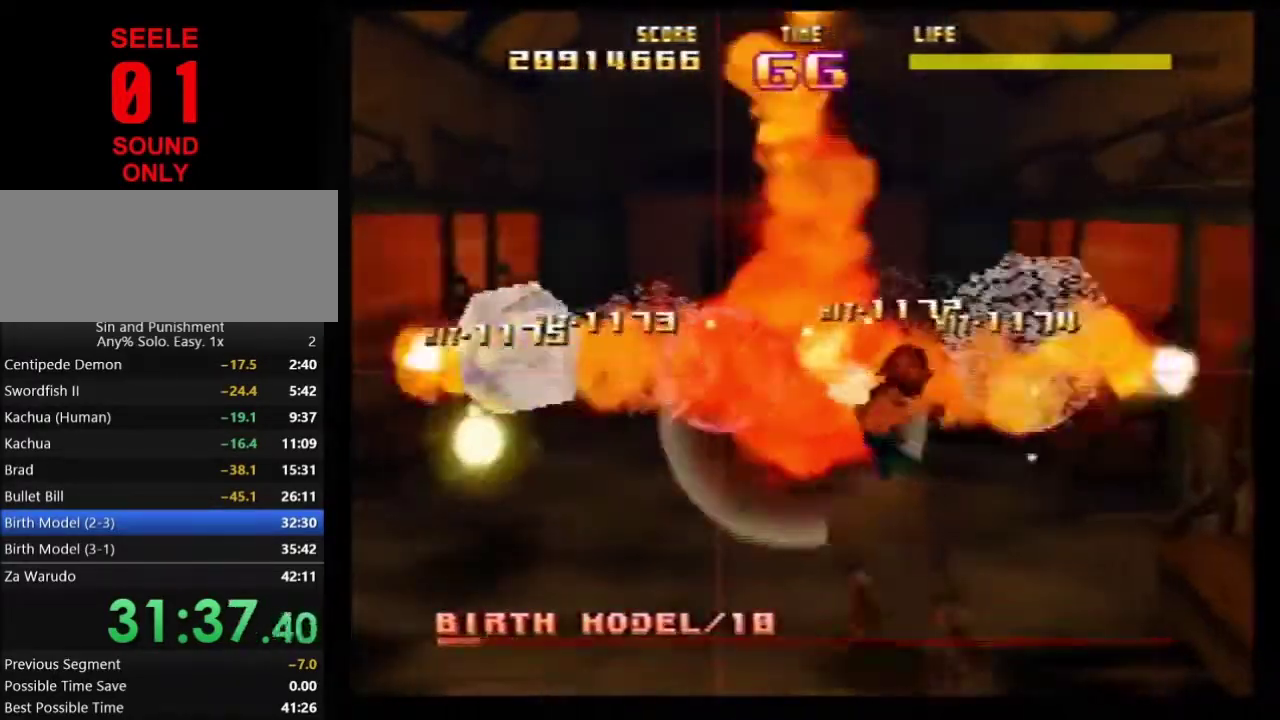
{"dt_ms": 501, "buttons": [], "left_stick": "center"}
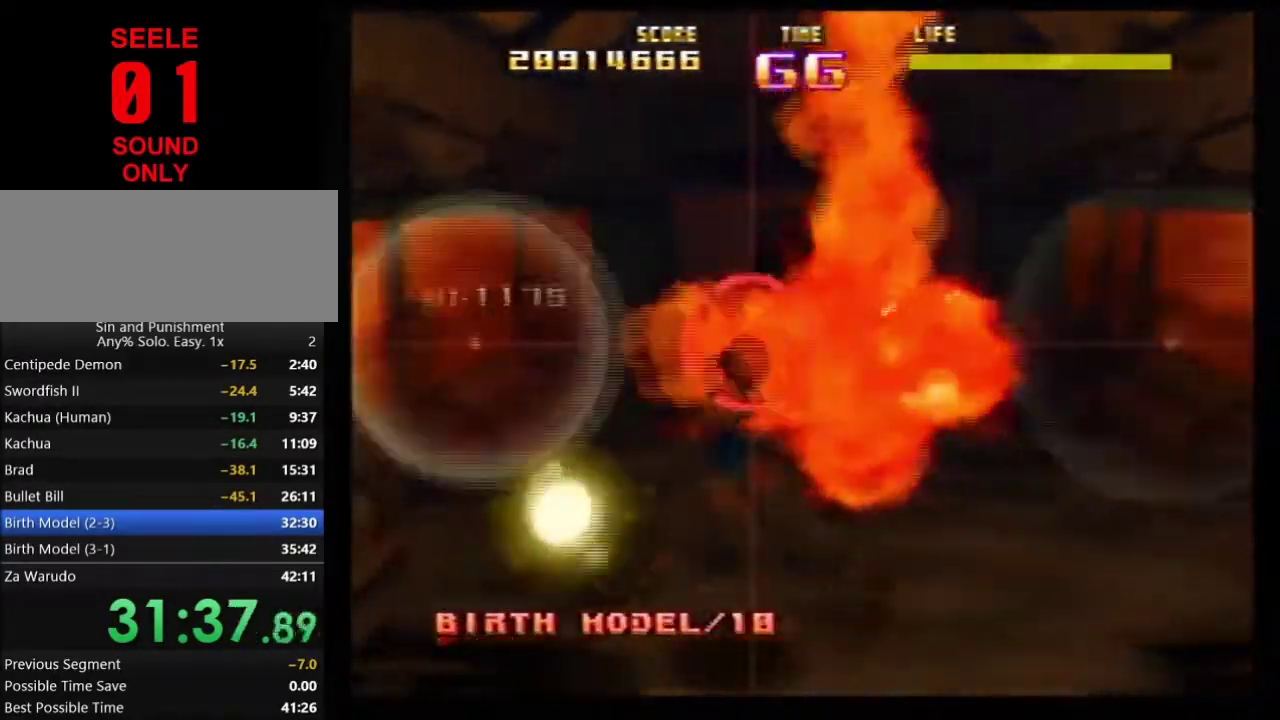
{"dt_ms": 500, "buttons": [], "left_stick": "center"}
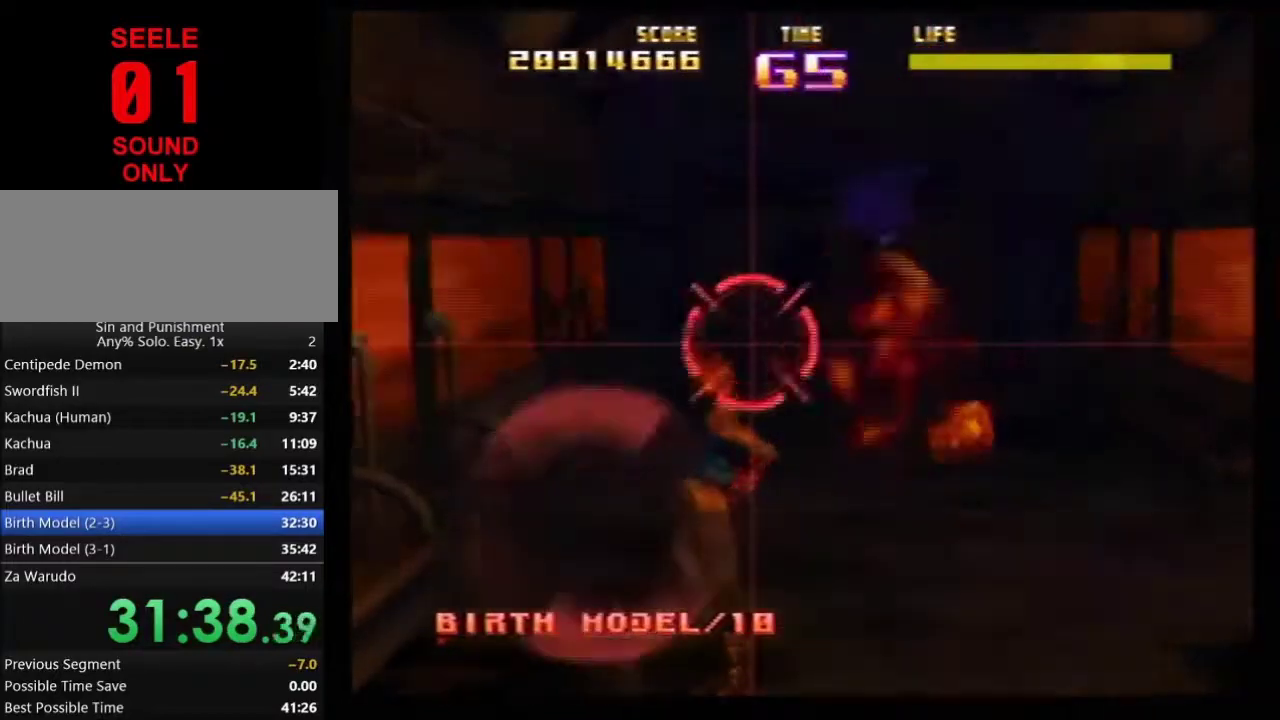
{"dt_ms": 501, "buttons": [], "left_stick": "center"}
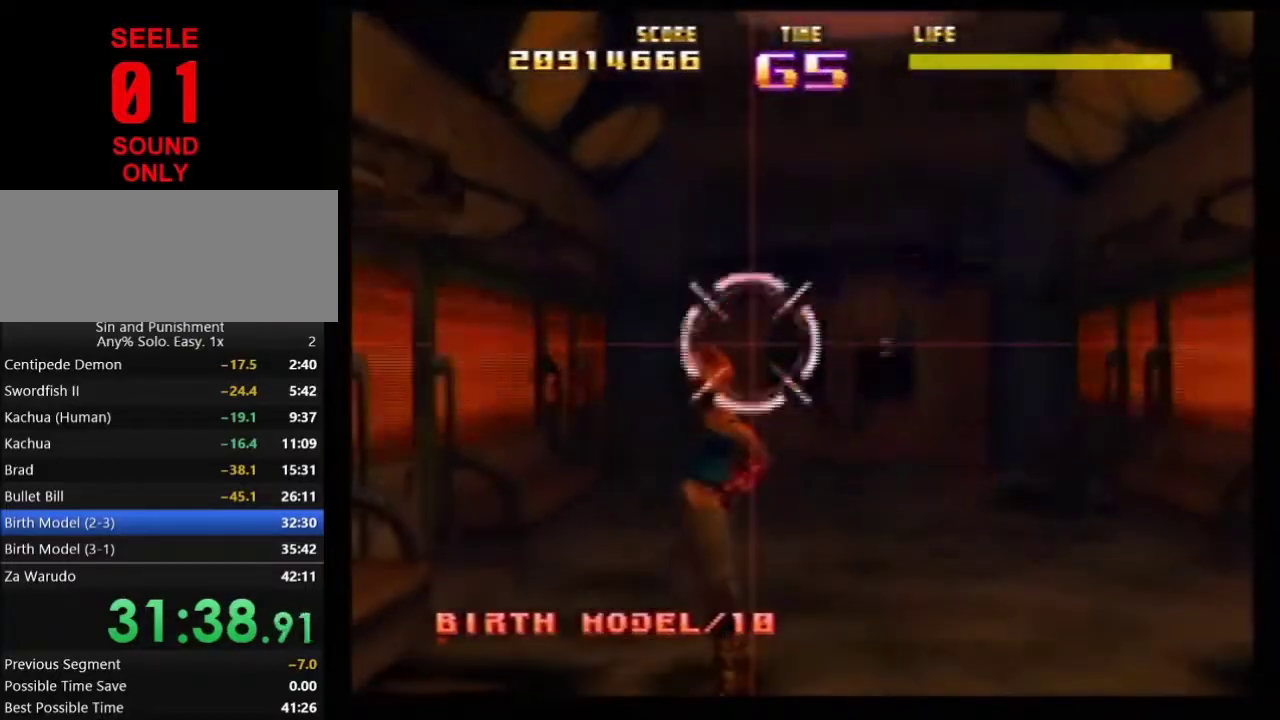
{"dt_ms": 500, "buttons": [], "left_stick": "center"}
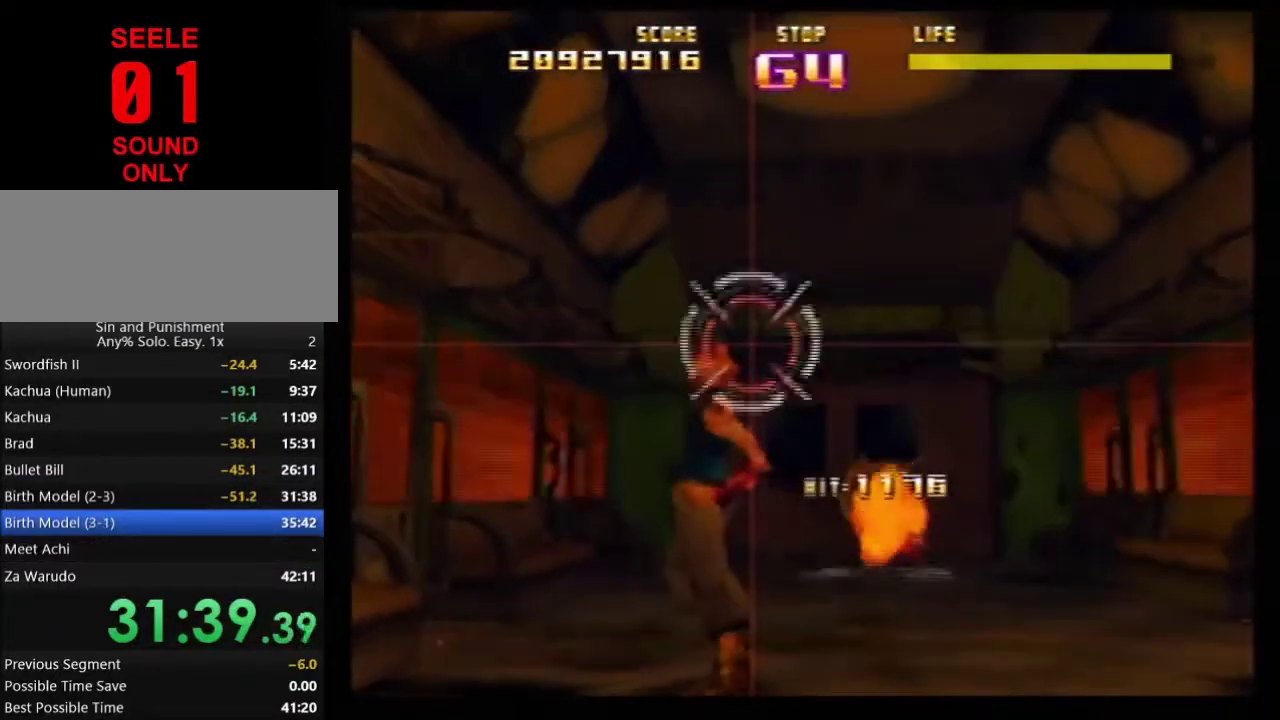
{"dt_ms": 501, "buttons": [], "left_stick": "center"}
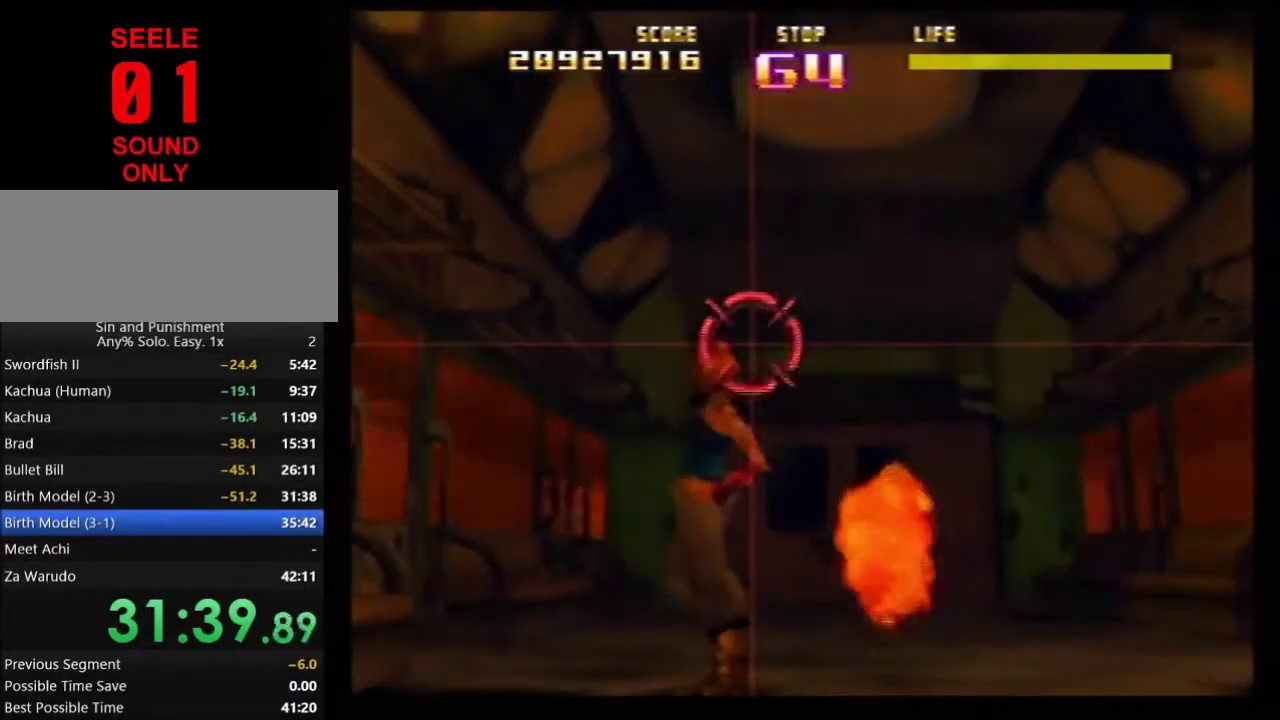
{"dt_ms": 500, "buttons": [], "left_stick": "center"}
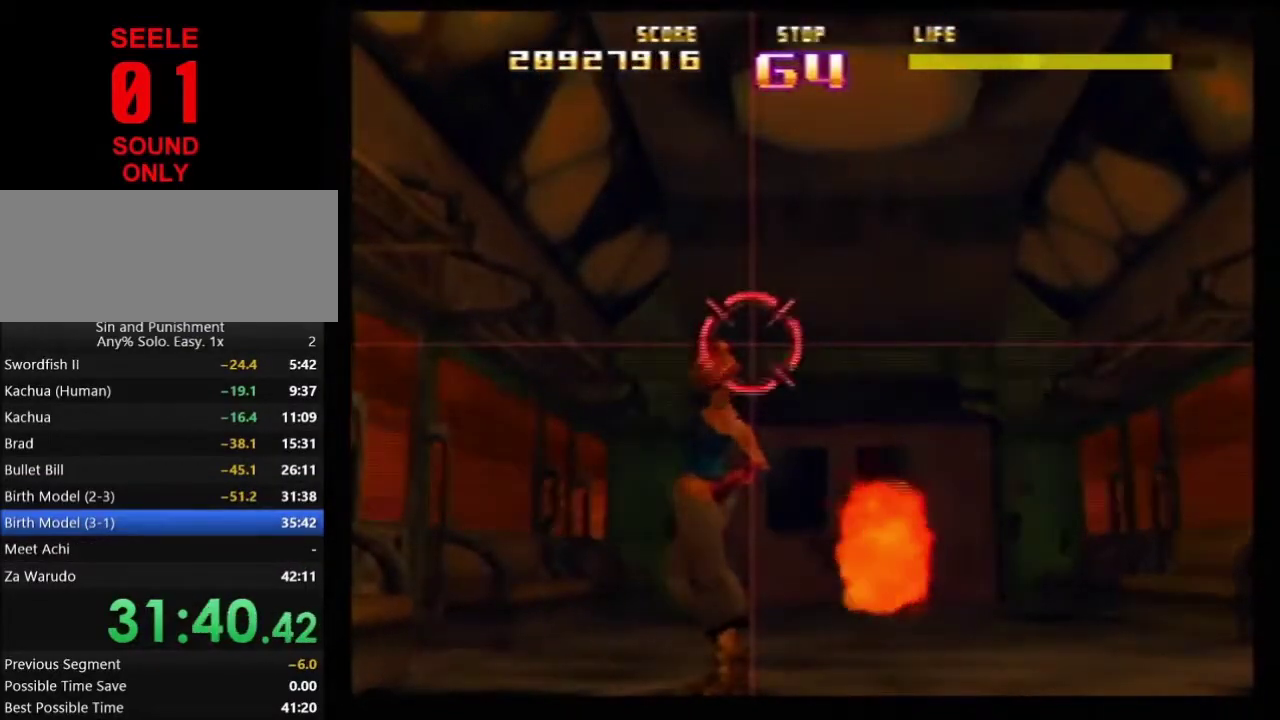
{"dt_ms": 501, "buttons": [], "left_stick": "center"}
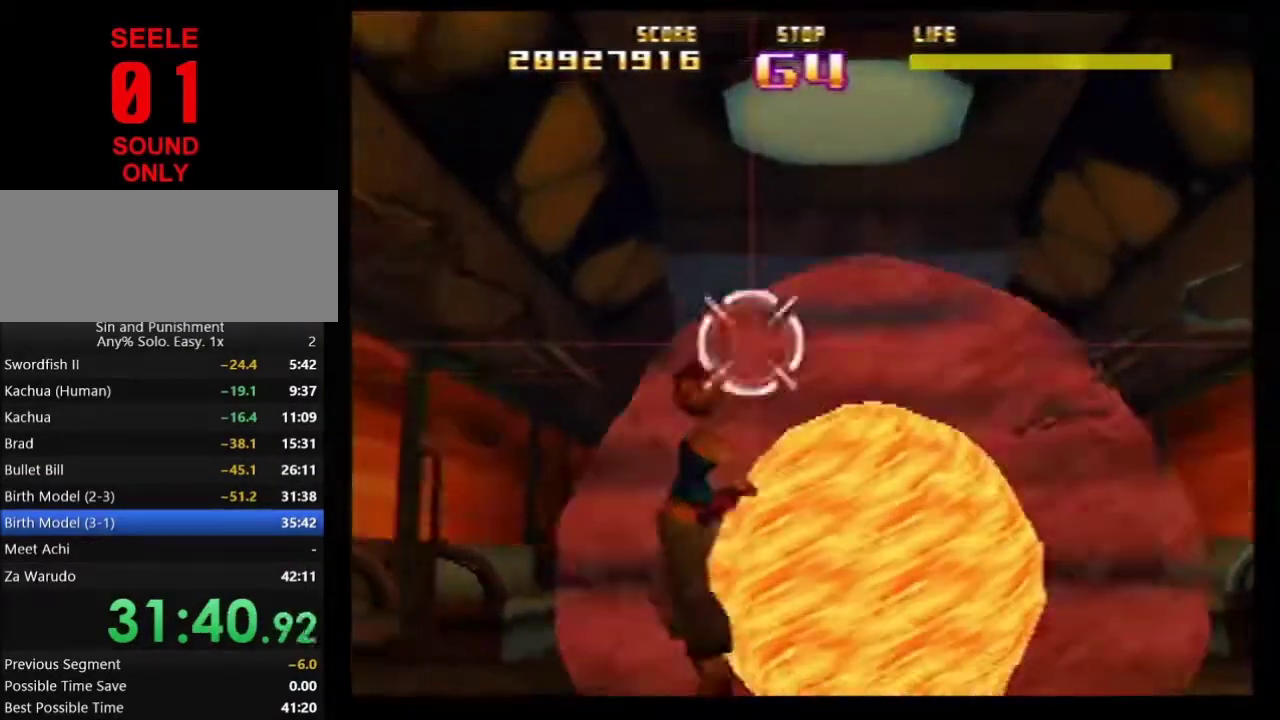
{"dt_ms": 500, "buttons": [], "left_stick": "center"}
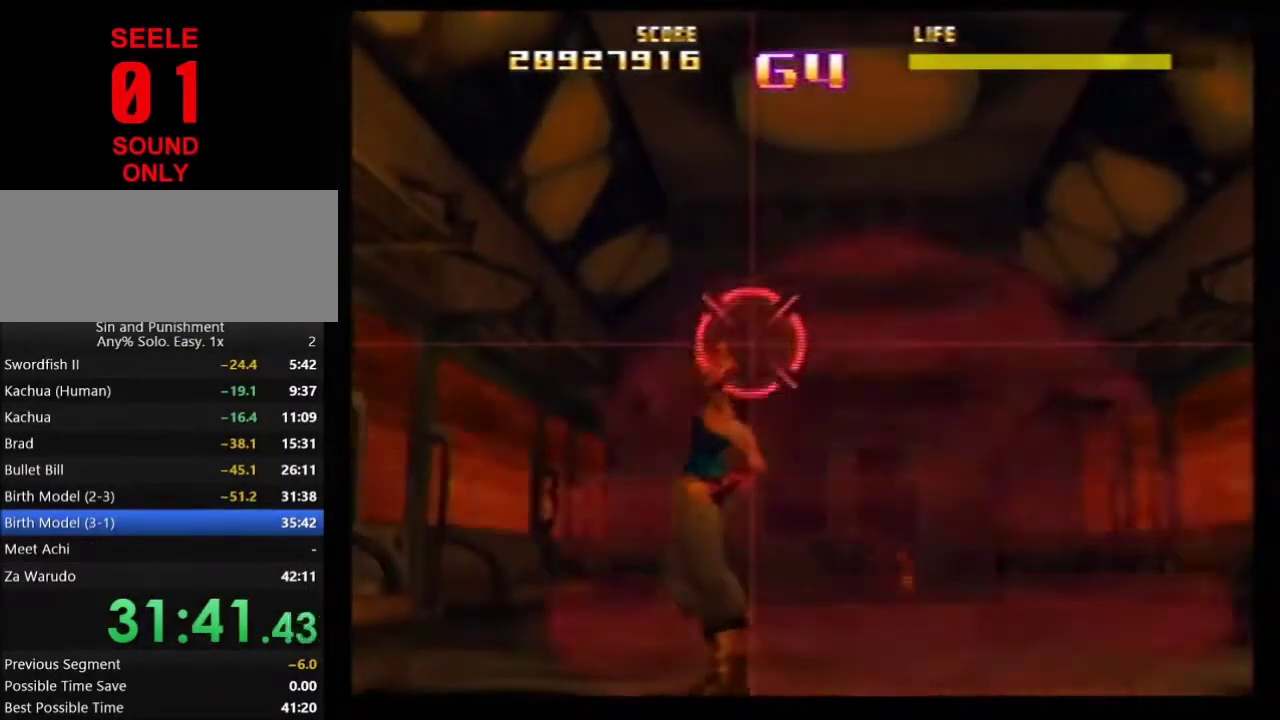
{"dt_ms": 701, "buttons": [], "left_stick": "center"}
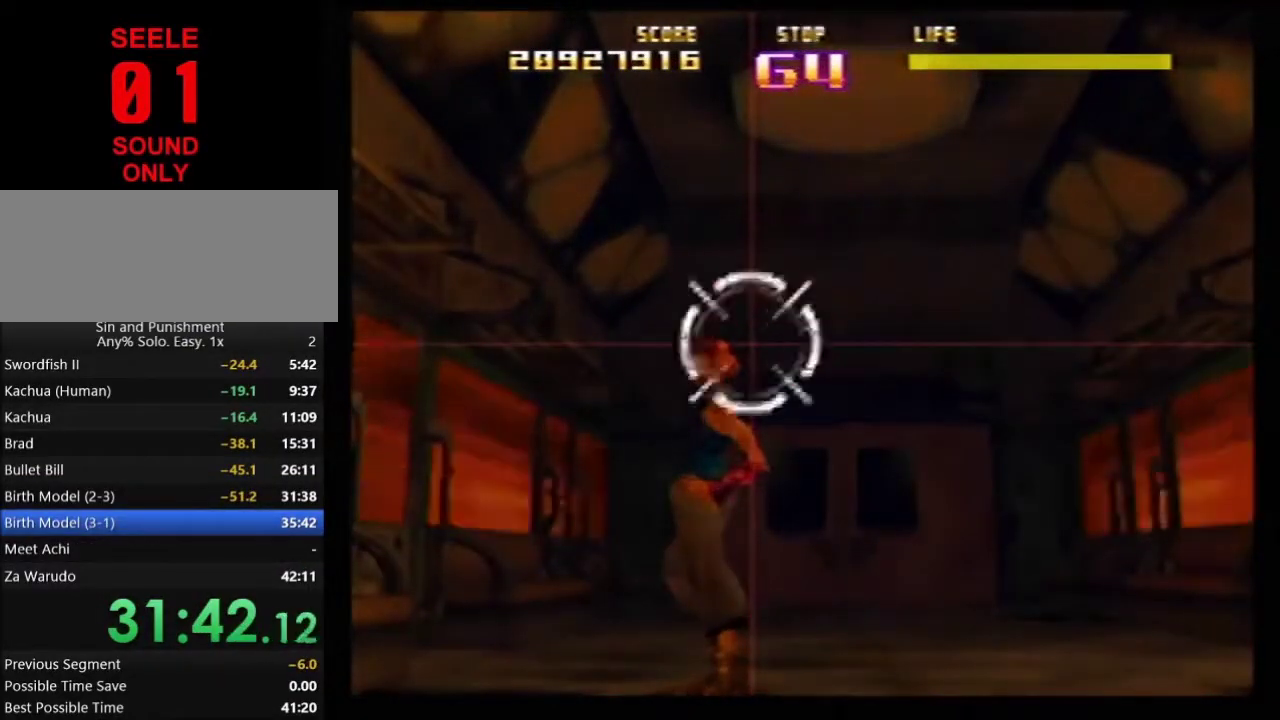
{"dt_ms": 300, "buttons": ["C_RIGHT"], "left_stick": "center"}
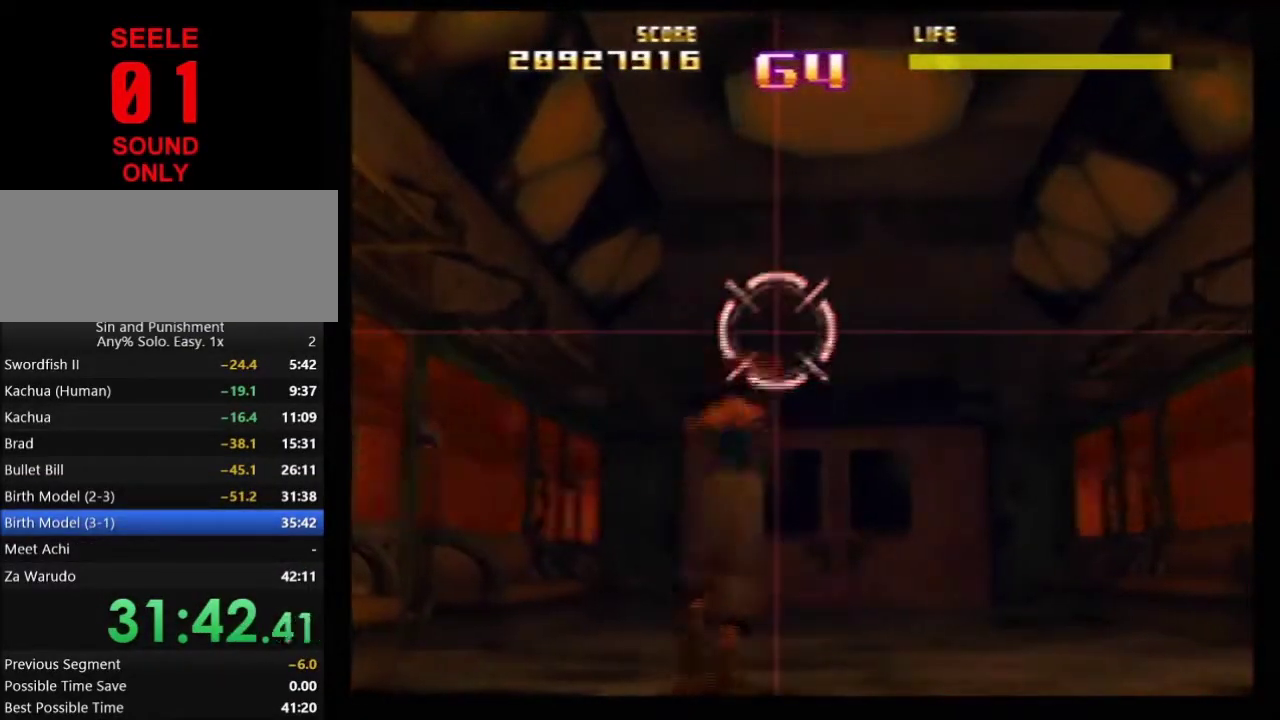
{"dt_ms": 501, "buttons": [], "left_stick": "center"}